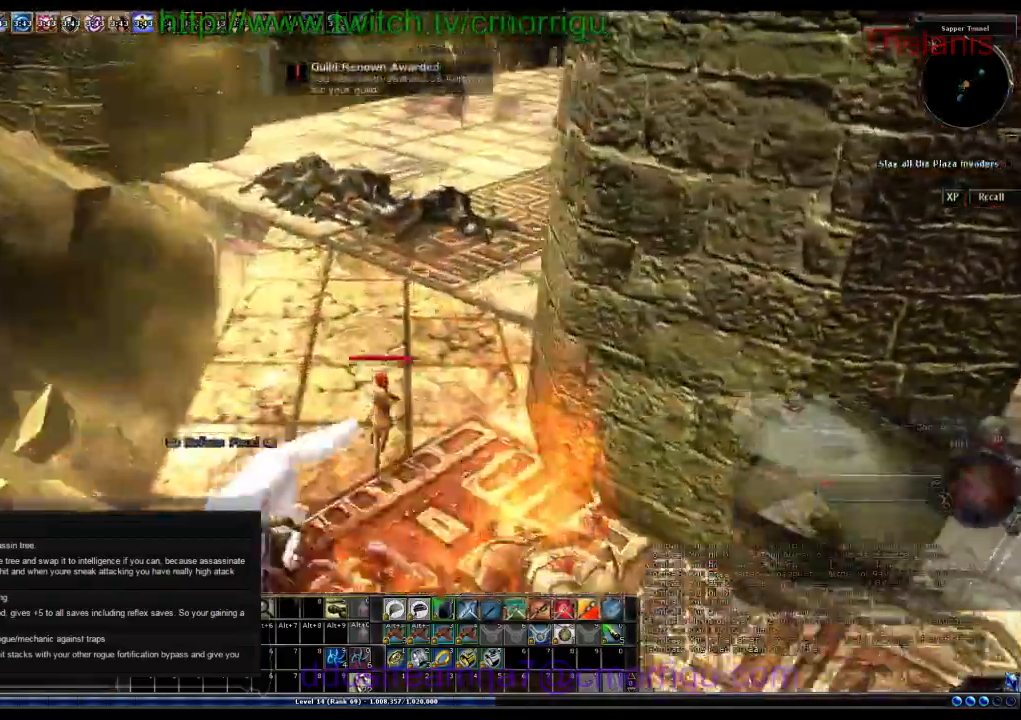
Gameplay with keyboard; each line is a JSON object with the keys held at the frame after it. "events" lists presses ("down") and releases ("up") of ".", "/", "0", "1", "2", "3", "4", "5", "6", "7", "8", "9", "a", "b", "backslash", "backspace", "c", "caps_lock", "comma", "ctrl_l", "ctrl_r", "d", "e", "equals", "escape", "f", "f1", "f10", "f11", "f12", "f2", "f3", "f4", "f5", "f6", "f7", "f8", "f9", "g", "h", "i", "j", "k", "l", "lbracket", "m", "minus", "n", "o", "p", "q", "quote", "r", "rbracket", "return", "s", "semicolon", "shift_l", "shift_r", "space", "t", "tab", "tilde", "u", "v", "w", "x", "y" and "z" between this image and that frame as [ms after this image, input, new state], when the widget could be followed in between. No other keys are recorded. Mouse input is not recorded.
{"keys": []}
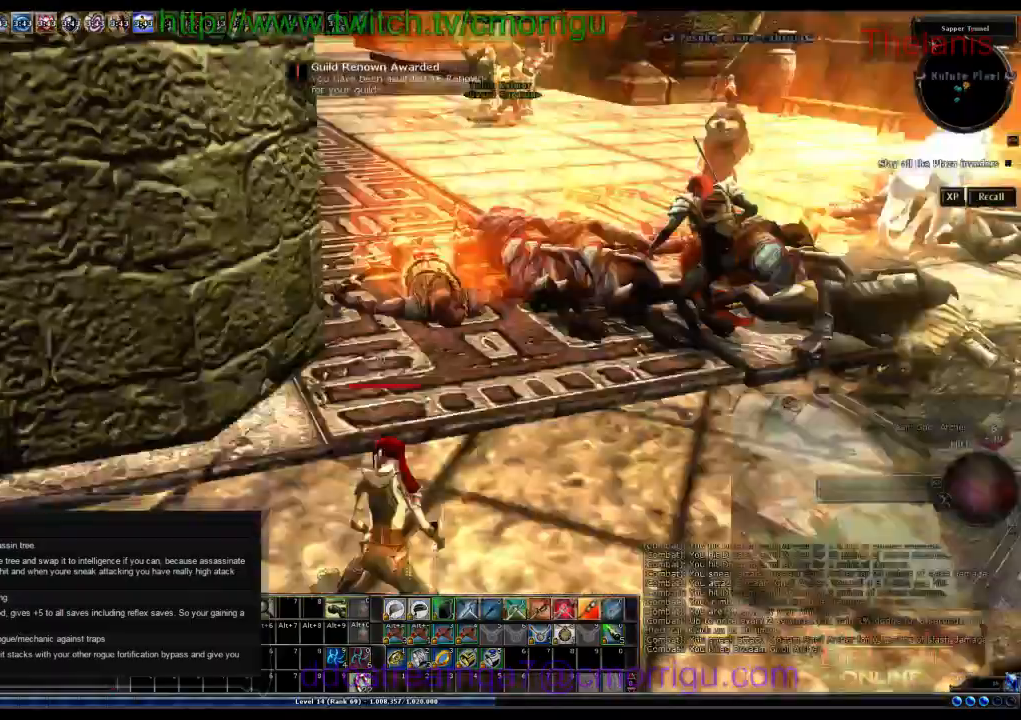
{"keys": ["w"], "events": [[100, "d", "down"], [200, "w", "down"], [333, "d", "up"]]}
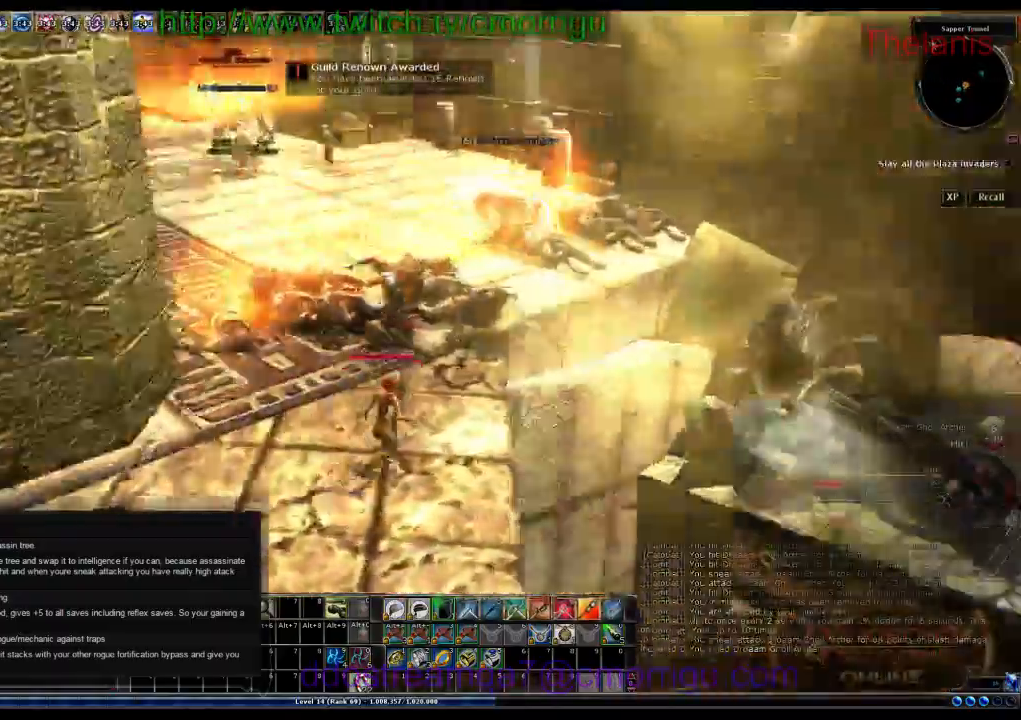
{"keys": [], "events": [[267, "w", "up"]]}
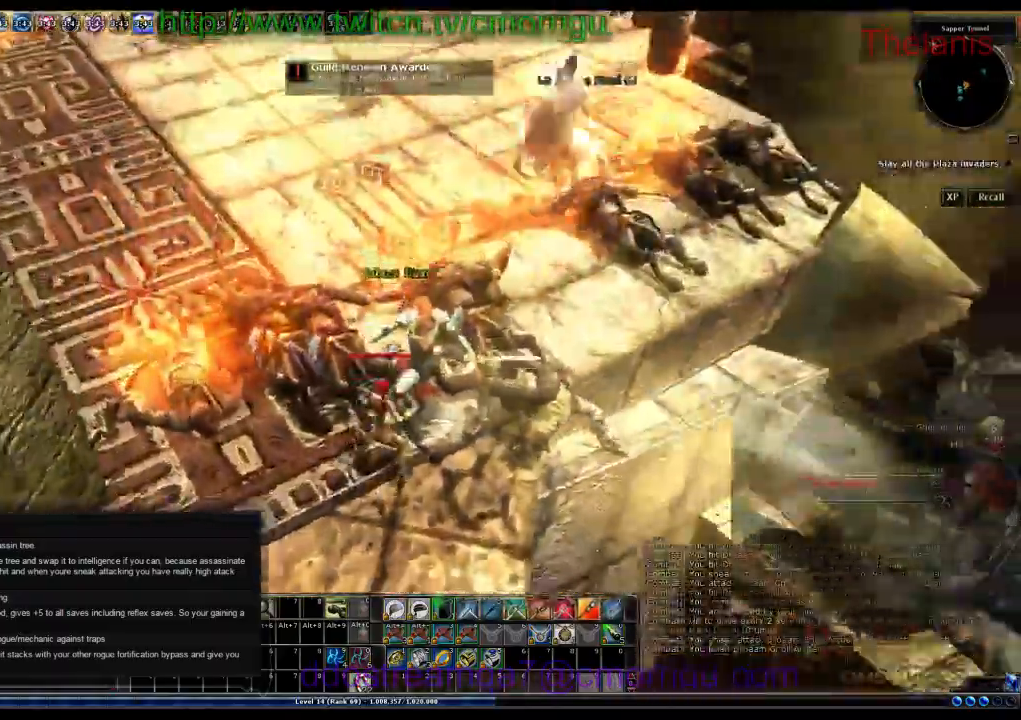
{"keys": [], "events": [[167, "e", "down"], [367, "e", "up"]]}
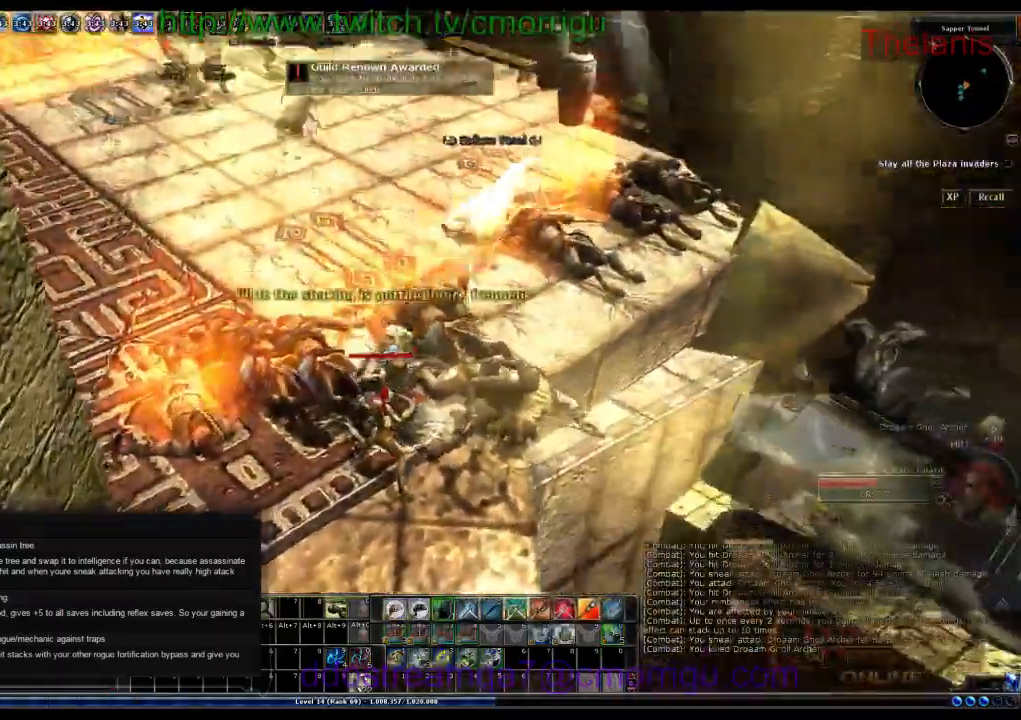
{"keys": ["w"], "events": [[433, "w", "down"]]}
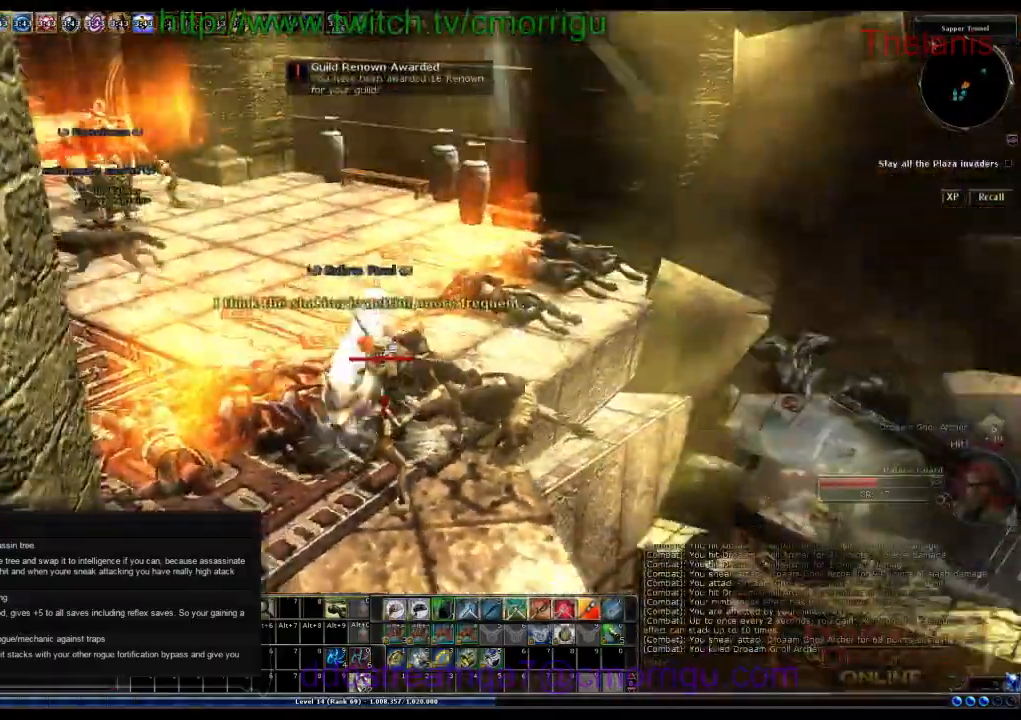
{"keys": ["w"]}